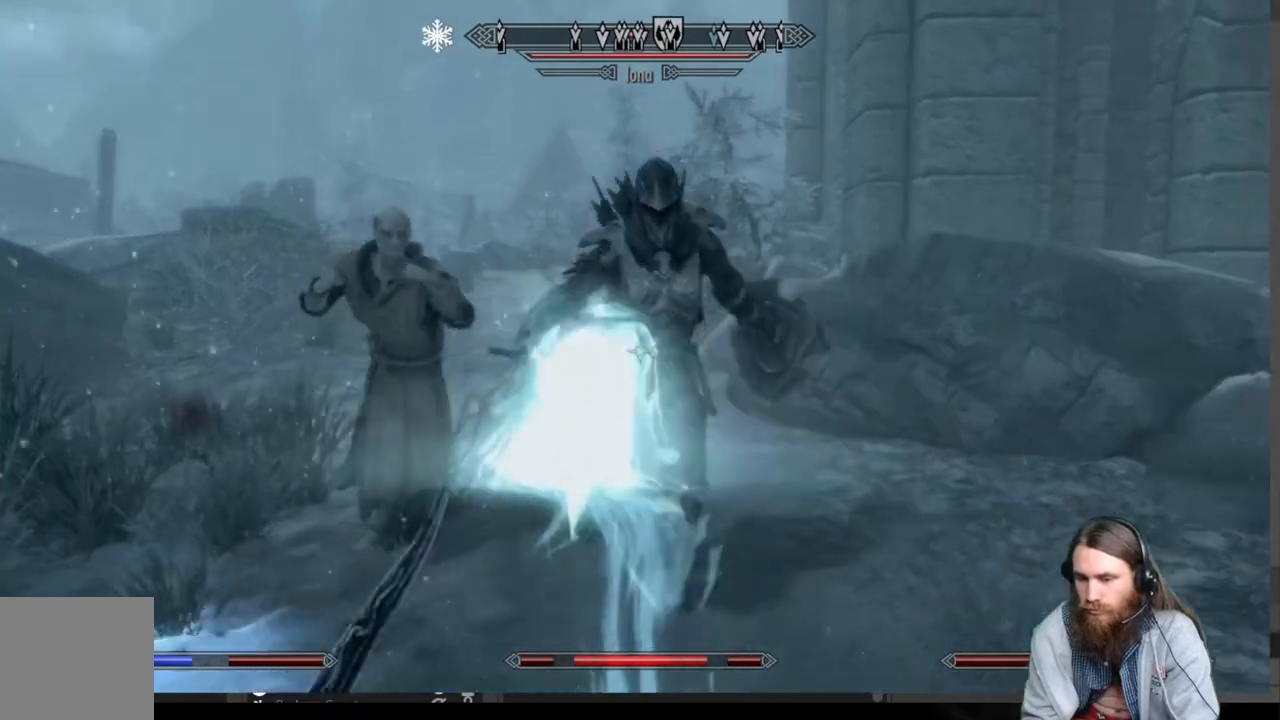
Gameplay with a controller (Xbox layout); each line is a JSON object with the inputs held at the frame after it. "events" lists button and stick changes between this image and that frame as [ms after this image, input, new state], when the widget could be followed in between.
{"buttons": [], "left_stick": "center", "right_stick": "center", "events": [[33, "R2", "up"]]}
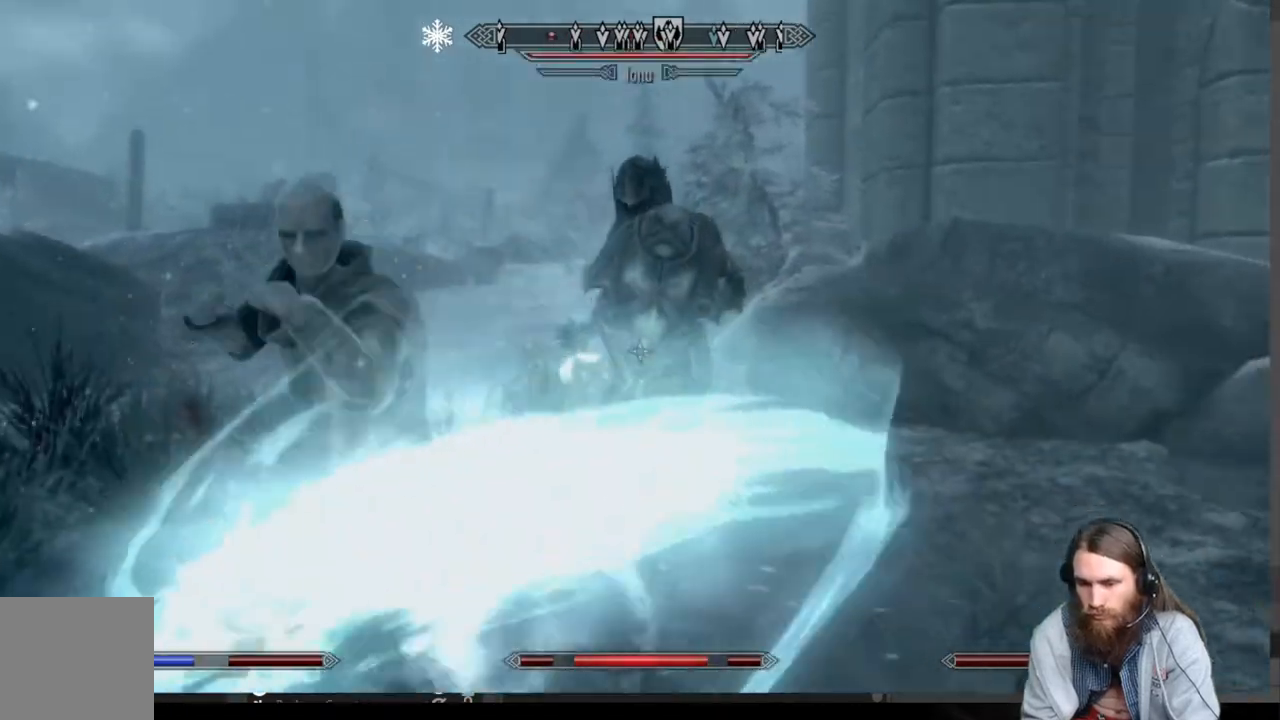
{"buttons": [], "left_stick": "center", "right_stick": "center", "events": [[133, "right_stick", "down-left"], [167, "R2", "down"], [350, "R2", "up"], [417, "right_stick", "center"]]}
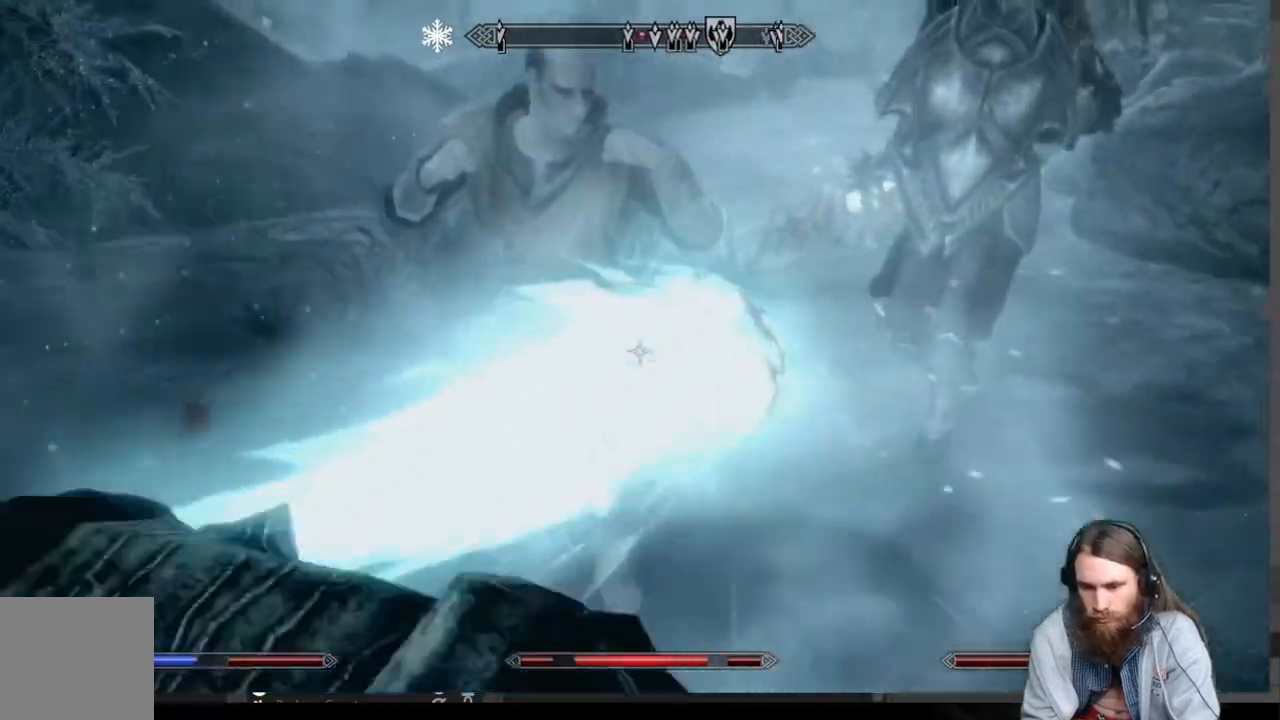
{"buttons": [], "left_stick": "center", "right_stick": "center", "events": []}
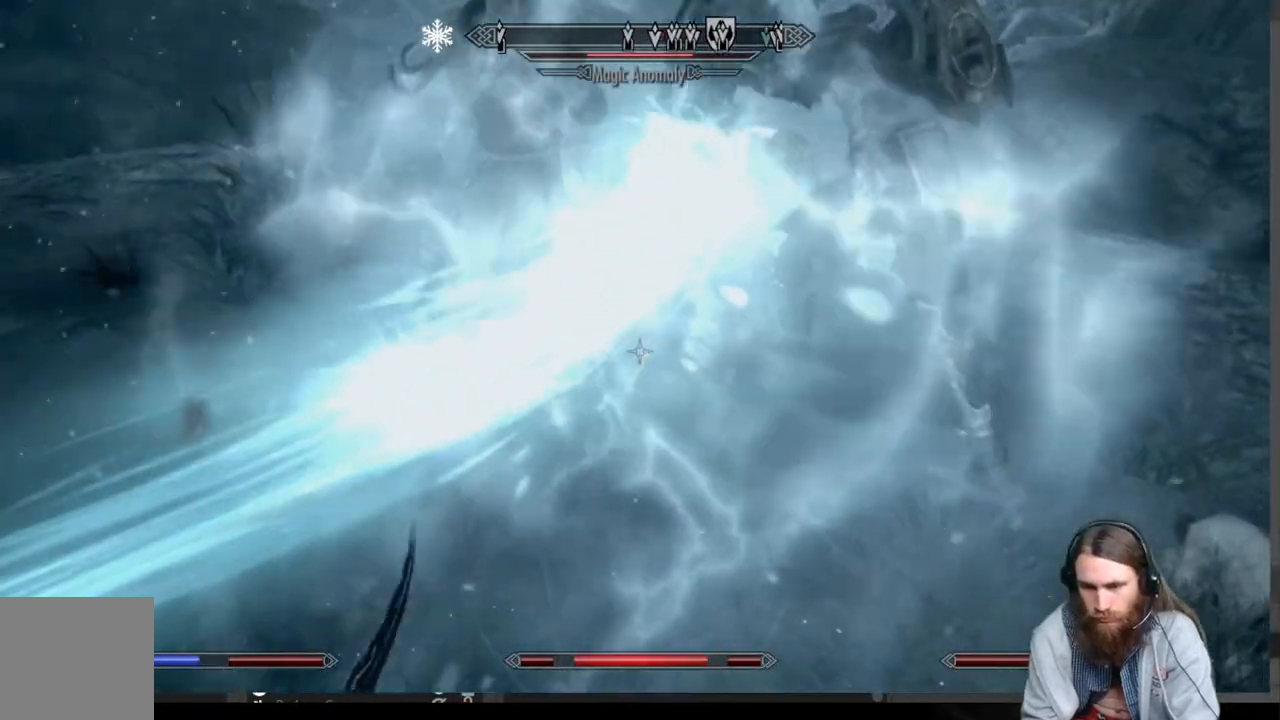
{"buttons": [], "left_stick": "center", "right_stick": "center", "events": [[283, "R2", "down"], [333, "right_stick", "up"], [383, "right_stick", "center"], [433, "R2", "up"]]}
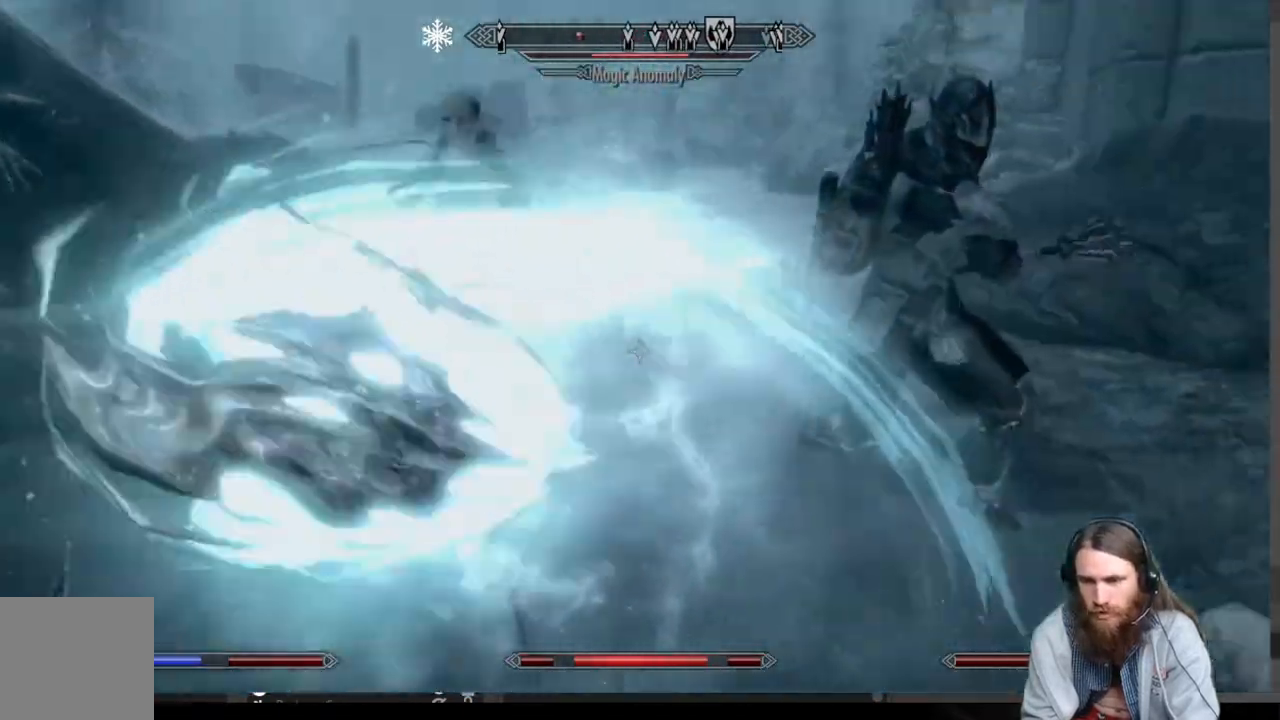
{"buttons": [], "left_stick": "center", "right_stick": "center", "events": []}
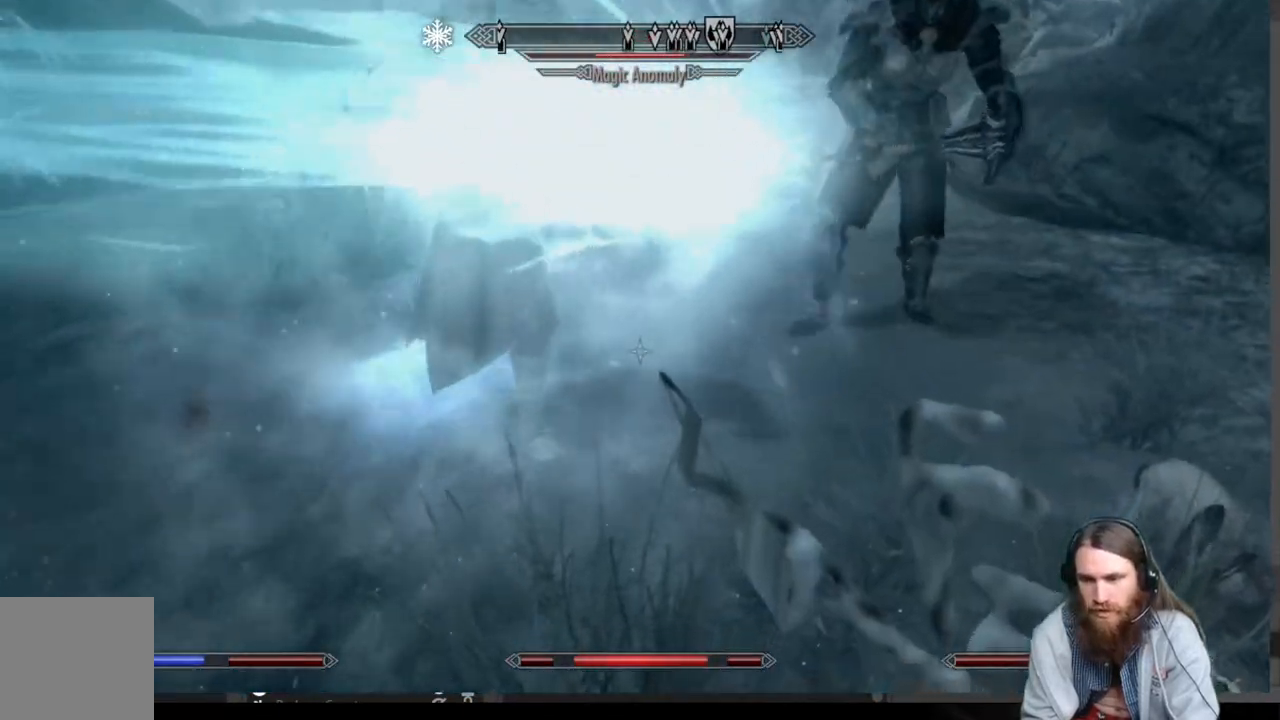
{"buttons": [], "left_stick": "center", "right_stick": "center", "events": [[50, "right_stick", "up"], [200, "R2", "down"], [250, "right_stick", "center"], [350, "R2", "up"]]}
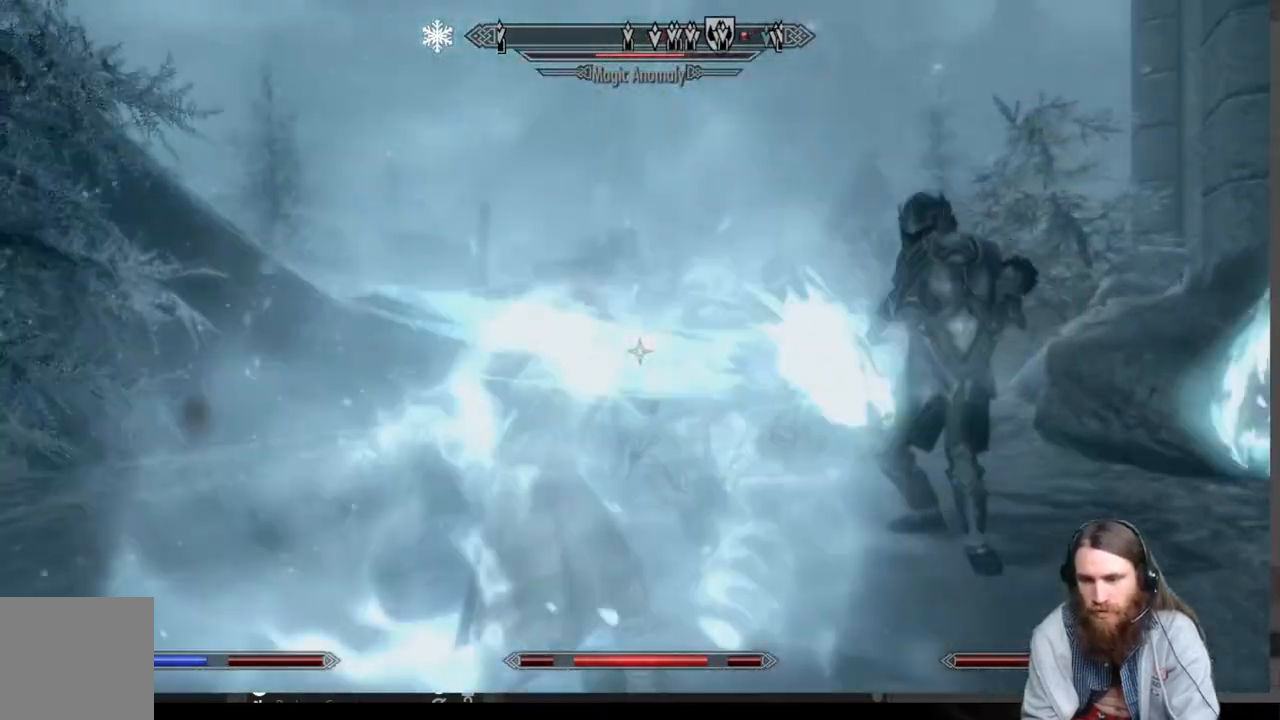
{"buttons": [], "left_stick": "center", "right_stick": "center", "events": []}
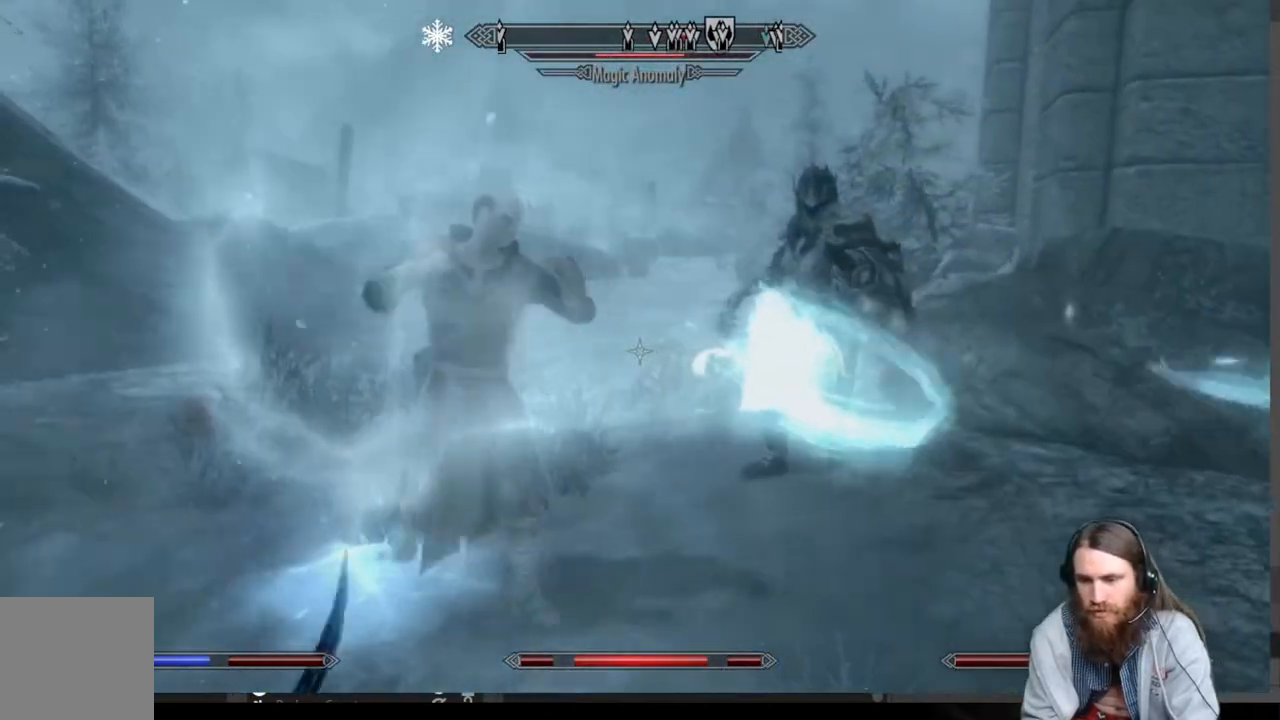
{"buttons": [], "left_stick": "center", "right_stick": "right", "events": [[33, "right_stick", "right"], [317, "right_stick", "center"], [483, "right_stick", "right"]]}
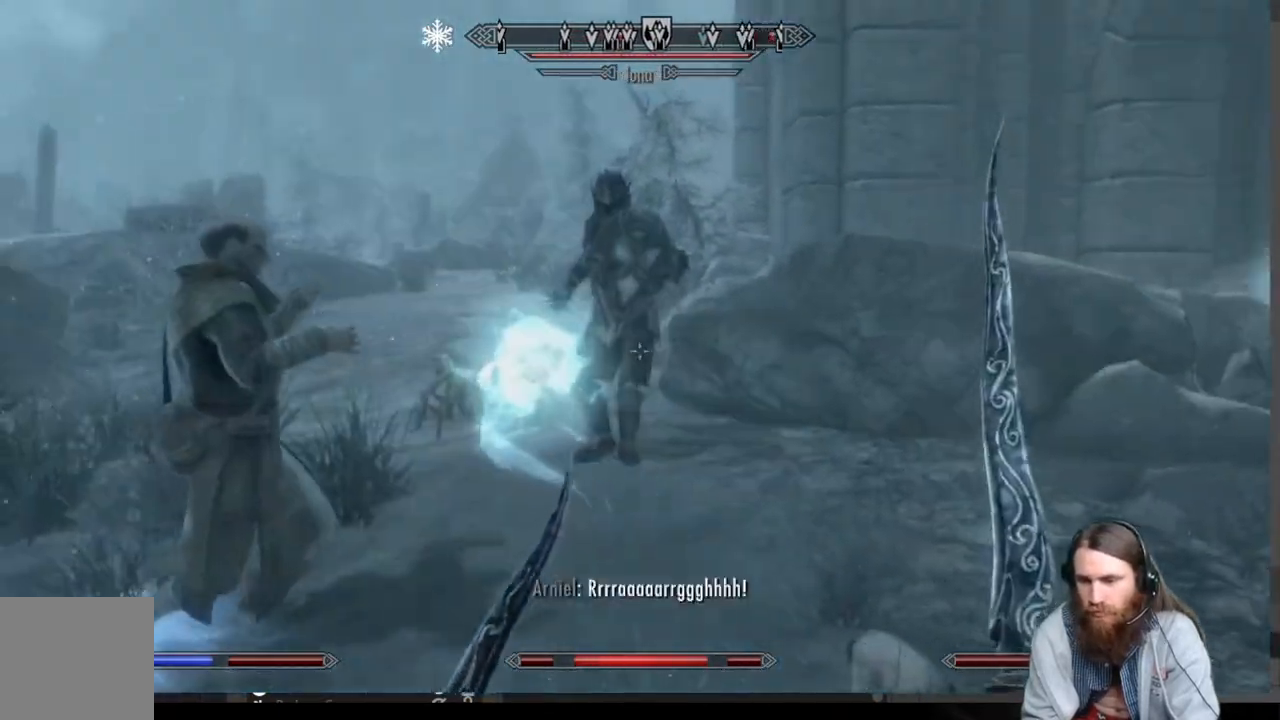
{"buttons": [], "left_stick": "up", "right_stick": "center", "events": [[333, "left_stick", "up"], [350, "right_stick", "center"]]}
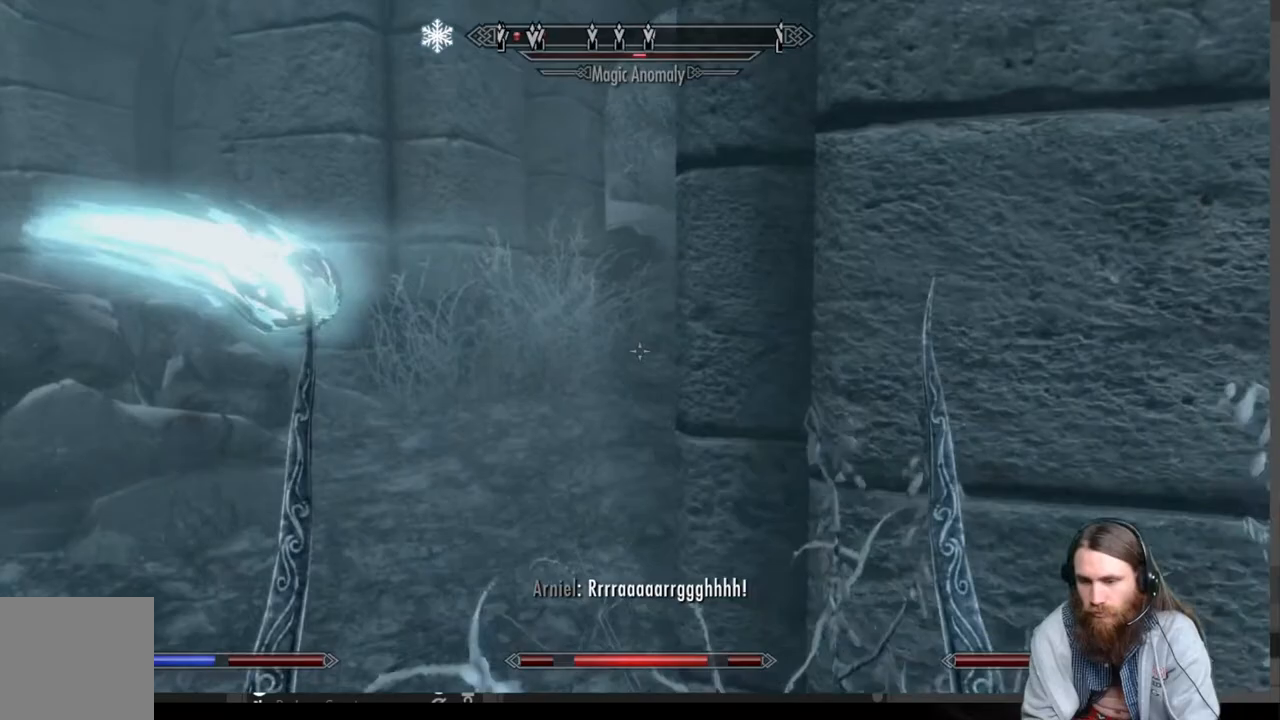
{"buttons": ["L2", "R2"], "left_stick": "up-left", "right_stick": "left", "events": [[150, "right_stick", "left"], [383, "left_stick", "up-left"], [433, "L2", "down"], [433, "R2", "down"]]}
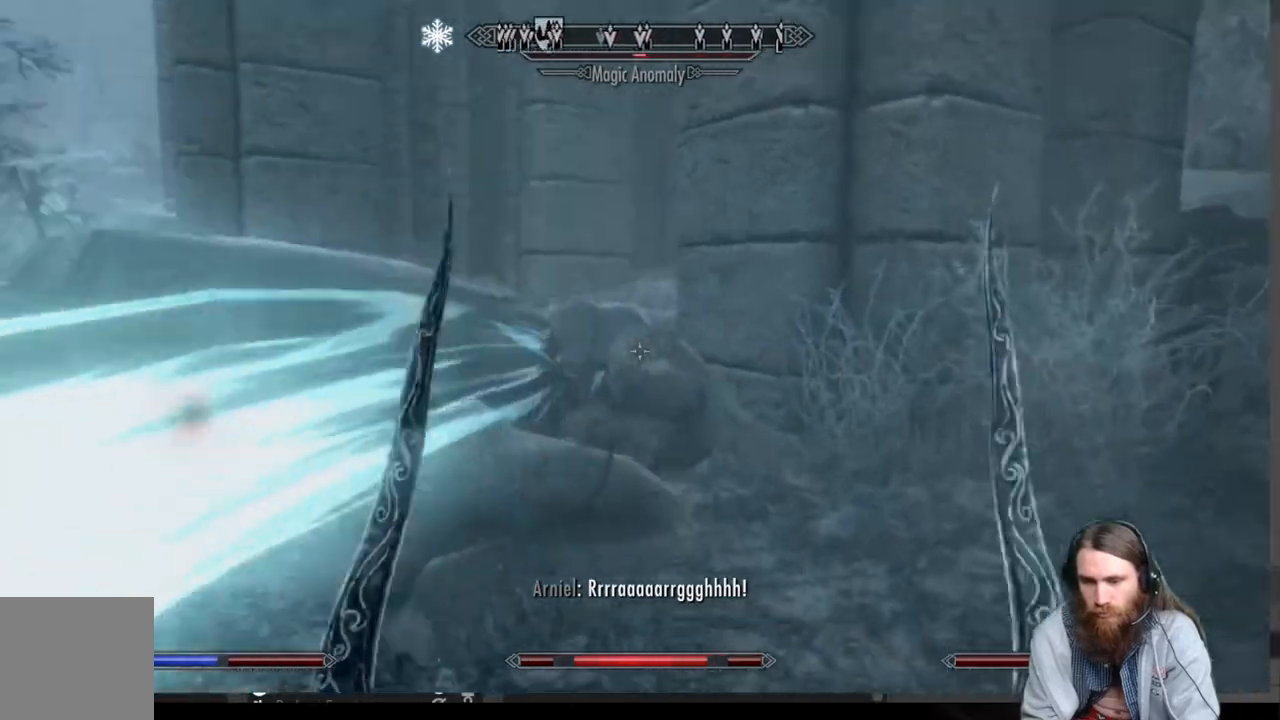
{"buttons": ["L2", "R2"], "left_stick": "center", "right_stick": "left", "events": [[250, "left_stick", "center"]]}
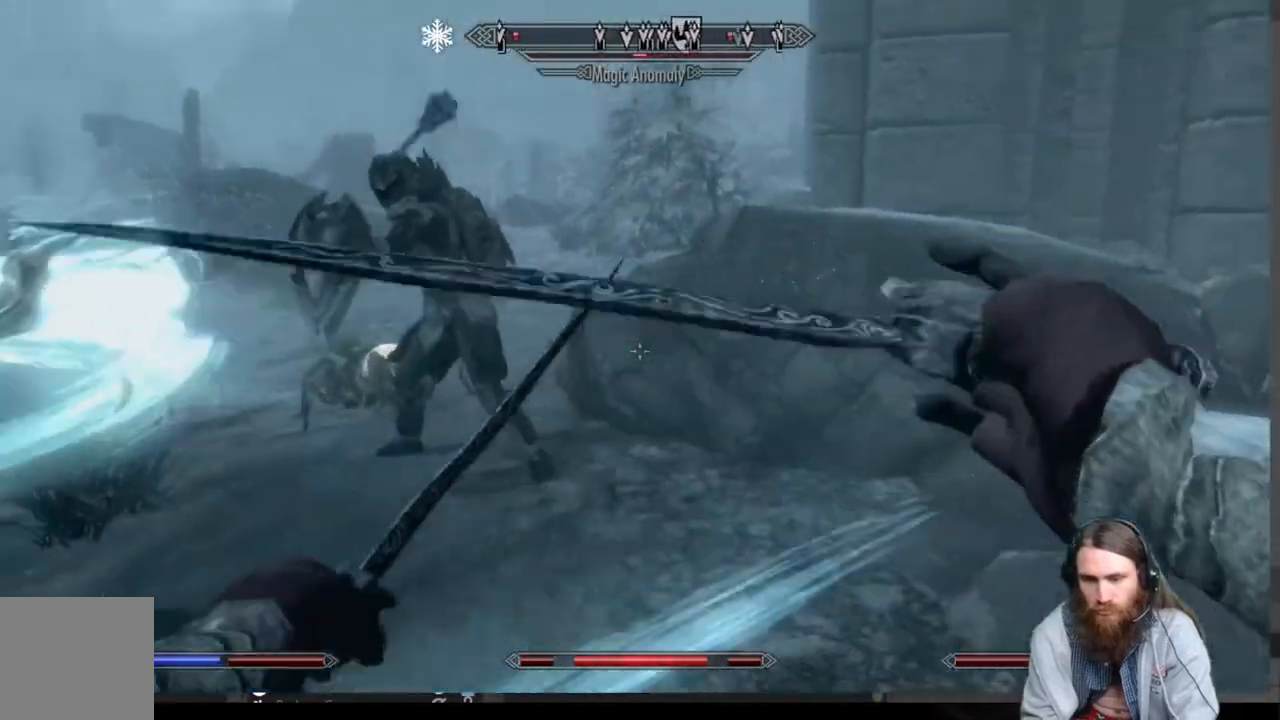
{"buttons": ["L2", "R2"], "left_stick": "center", "right_stick": "left", "events": []}
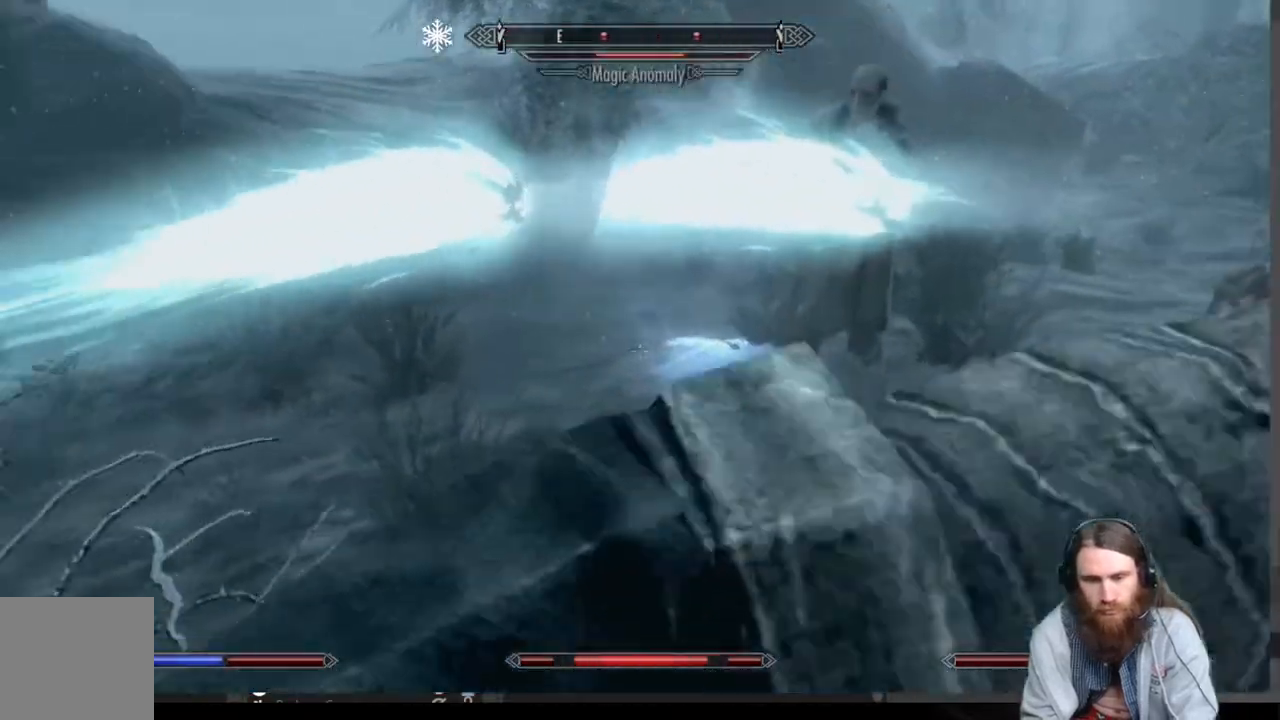
{"buttons": [], "left_stick": "center", "right_stick": "center", "events": [[200, "right_stick", "center"], [383, "R2", "up"], [417, "L2", "up"]]}
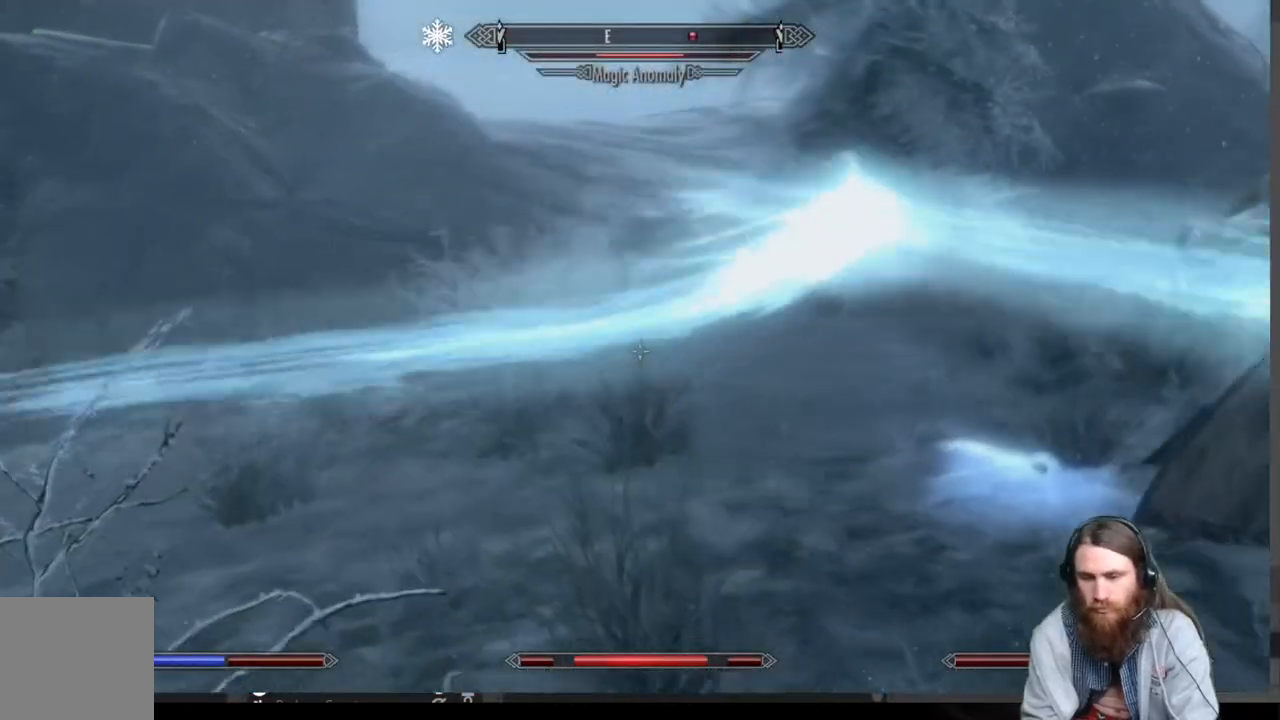
{"buttons": [], "left_stick": "up-left", "right_stick": "left", "events": [[317, "left_stick", "left"], [433, "right_stick", "left"], [500, "left_stick", "up-left"]]}
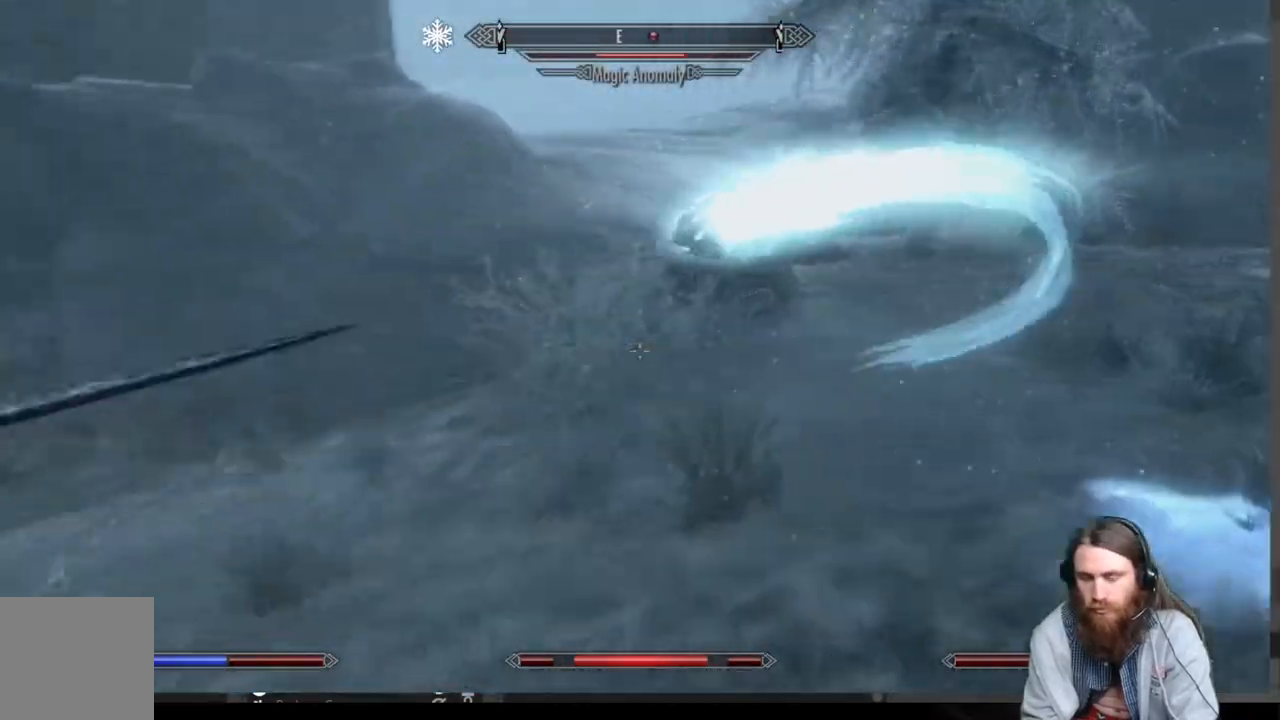
{"buttons": [], "left_stick": "up", "right_stick": "center", "events": [[167, "left_stick", "up"], [467, "right_stick", "center"]]}
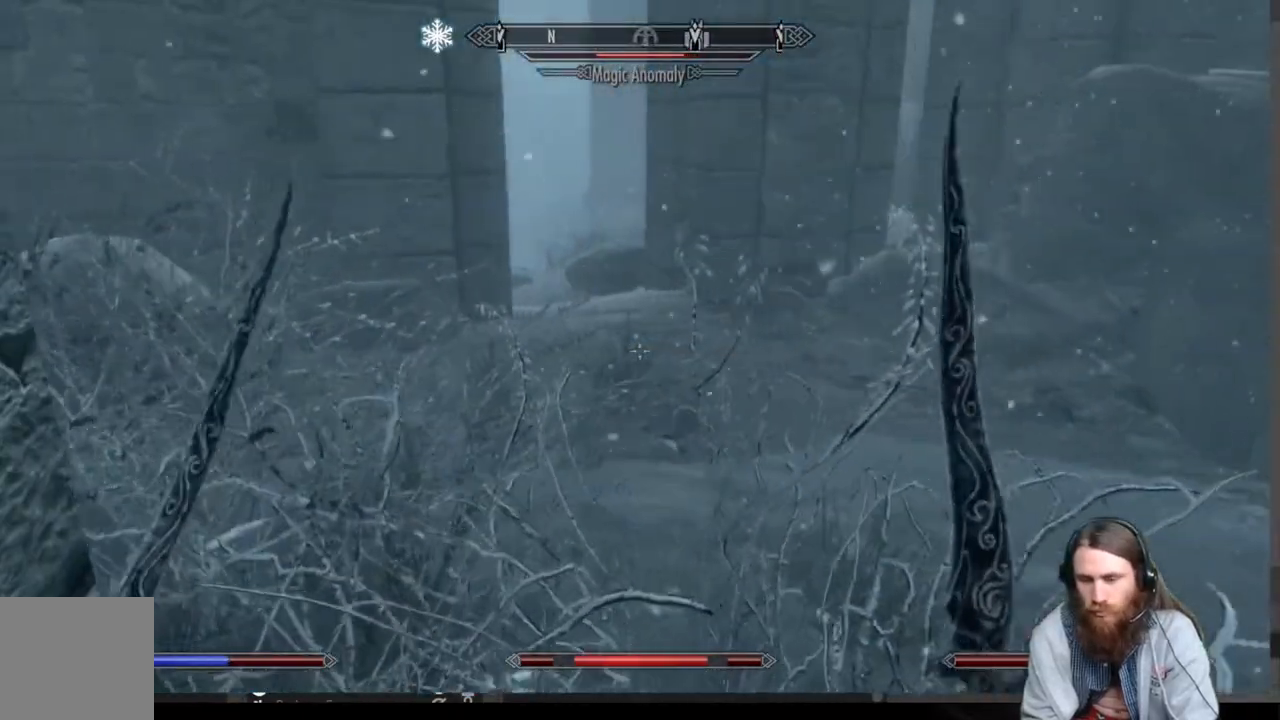
{"buttons": [], "left_stick": "up-left", "right_stick": "right", "events": [[183, "right_stick", "right"], [433, "left_stick", "up-left"]]}
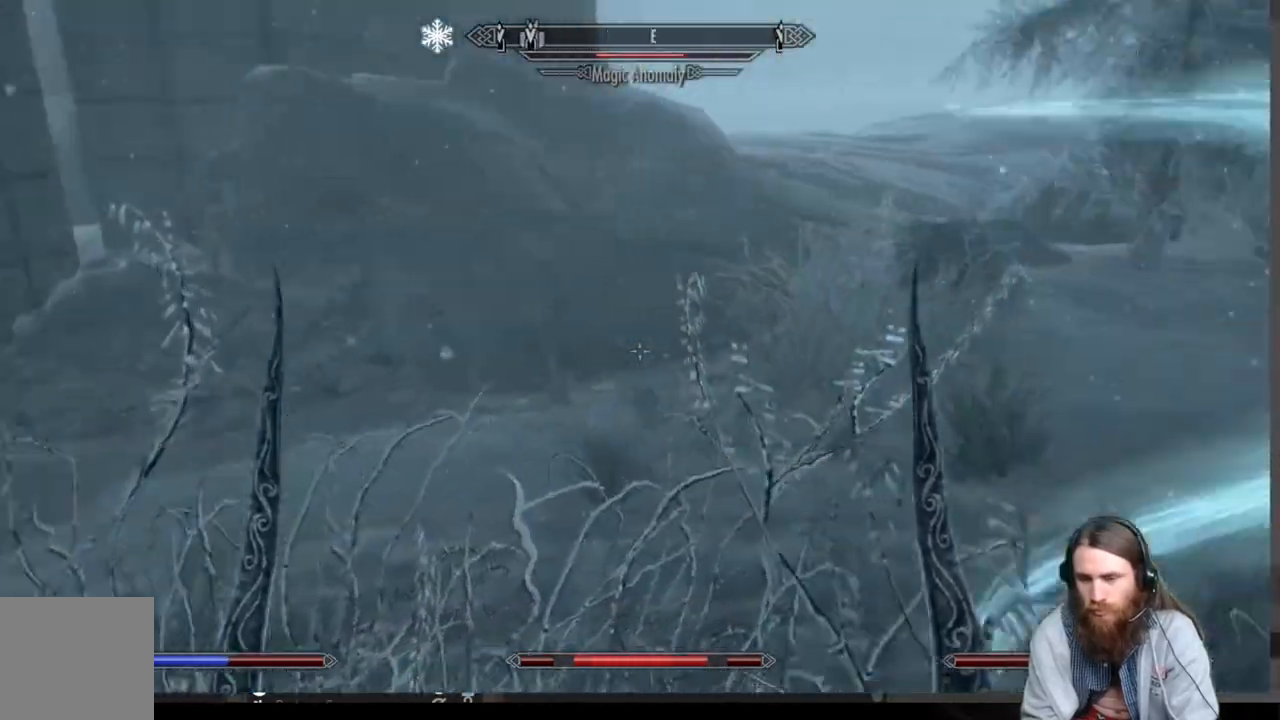
{"buttons": [], "left_stick": "up-left", "right_stick": "center", "events": [[150, "right_stick", "up-right"], [283, "right_stick", "center"]]}
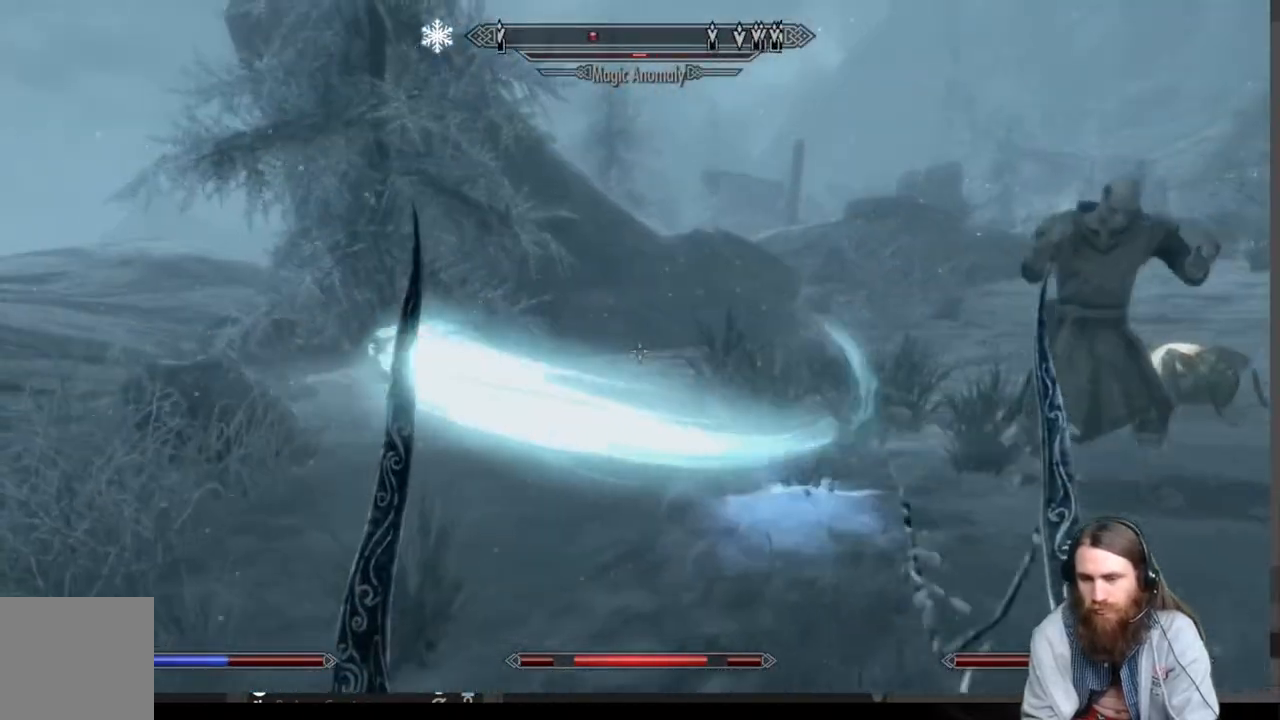
{"buttons": ["L2", "R2"], "left_stick": "up-left", "right_stick": "center", "events": [[33, "right_stick", "right"], [233, "L2", "down"], [233, "R2", "down"], [350, "right_stick", "center"]]}
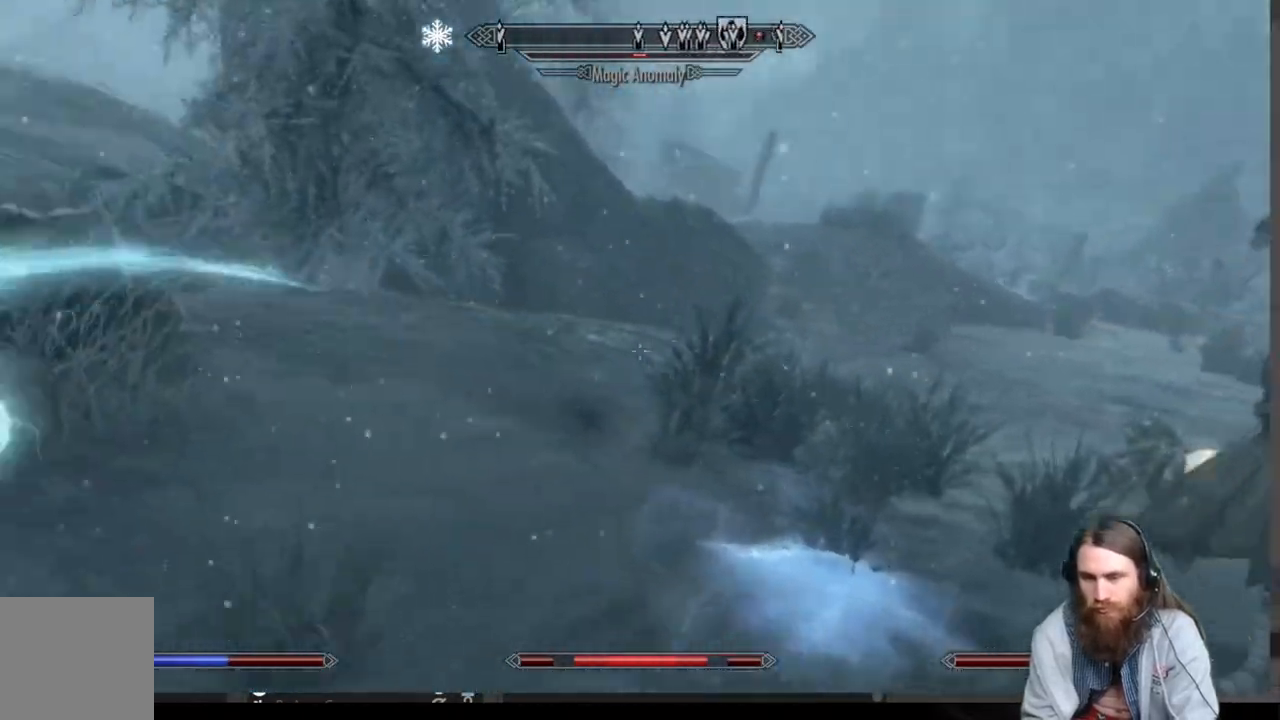
{"buttons": ["L2", "R2"], "left_stick": "center", "right_stick": "left", "events": [[33, "right_stick", "down-left"], [83, "left_stick", "center"], [233, "right_stick", "center"], [400, "right_stick", "left"]]}
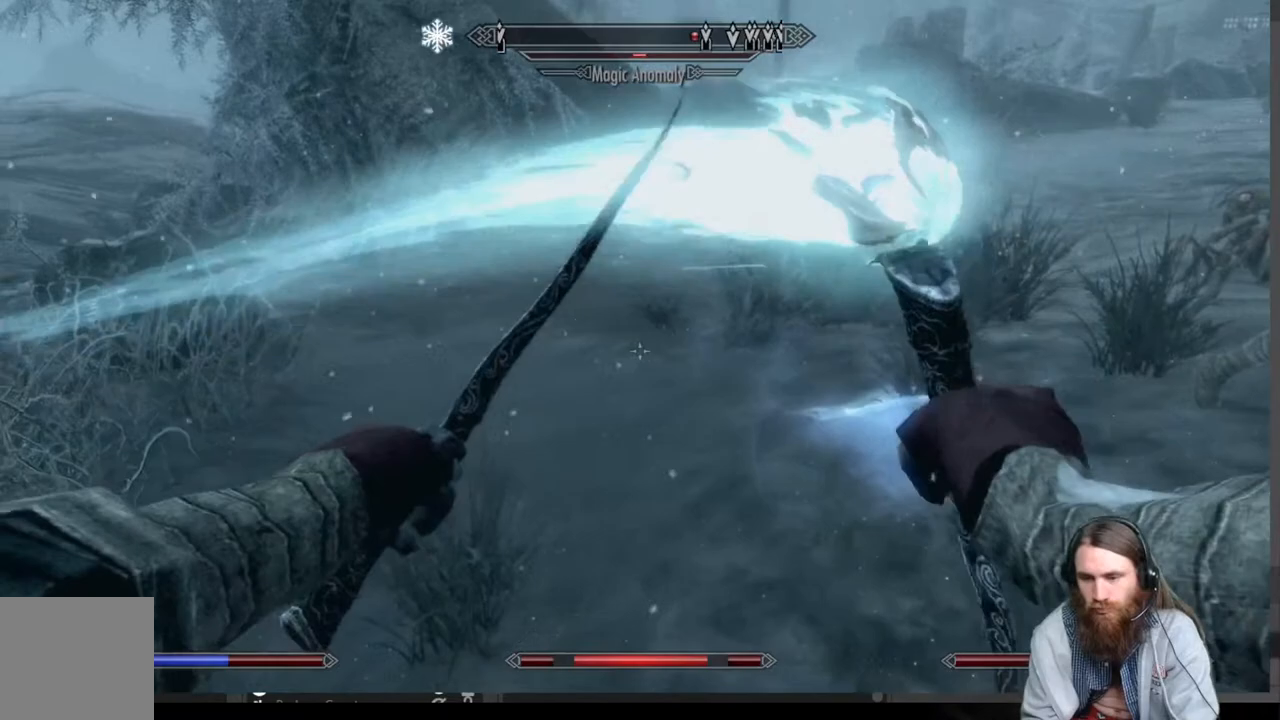
{"buttons": ["L2", "R2"], "left_stick": "center", "right_stick": "center", "events": [[50, "right_stick", "center"]]}
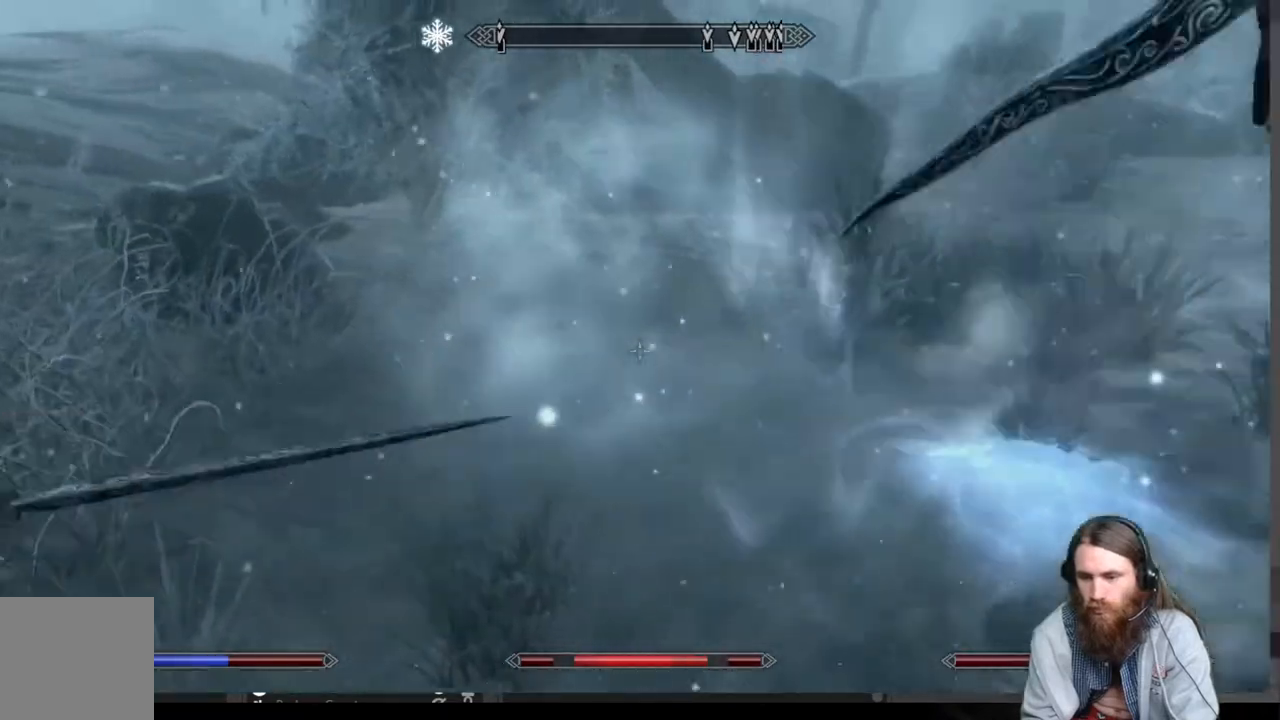
{"buttons": [], "left_stick": "down-left", "right_stick": "right", "events": [[83, "L2", "up"], [83, "R2", "up"], [233, "right_stick", "right"], [267, "left_stick", "down-left"]]}
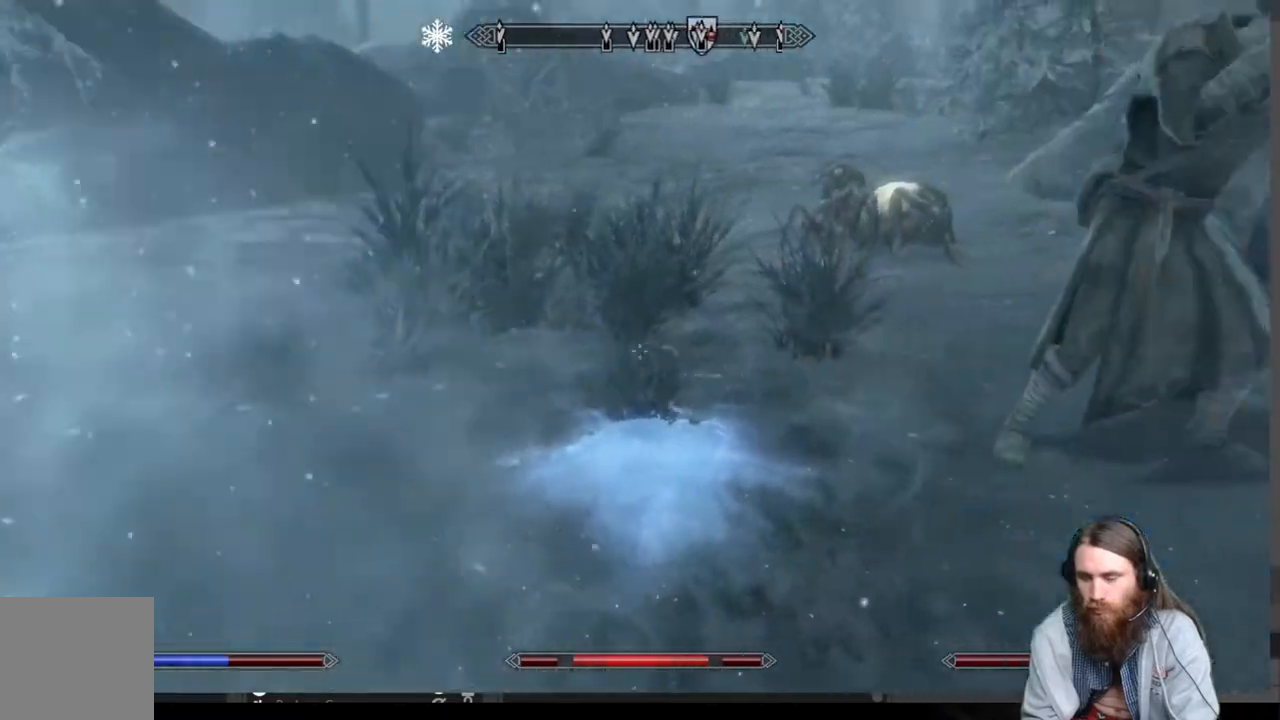
{"buttons": [], "left_stick": "center", "right_stick": "center", "events": [[133, "right_stick", "center"], [250, "right_stick", "down"], [283, "left_stick", "center"], [500, "right_stick", "center"]]}
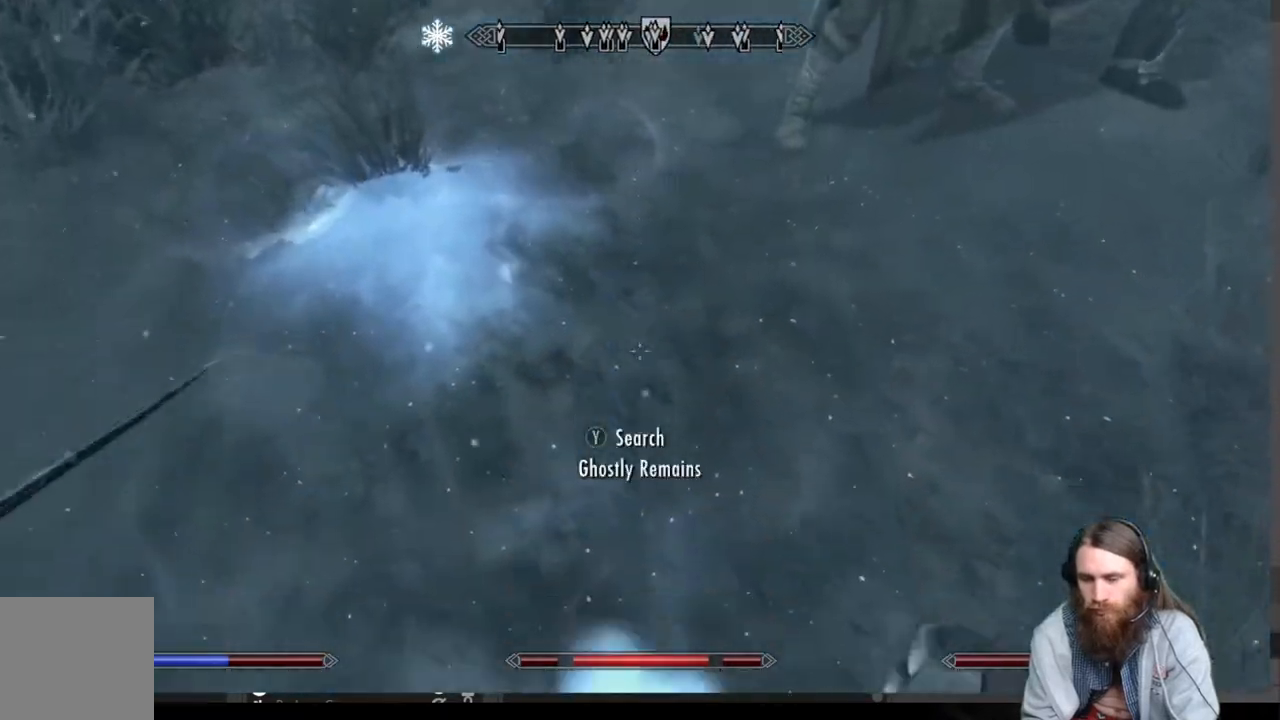
{"buttons": [], "left_stick": "center", "right_stick": "center", "events": [[217, "left_stick", "up-left"], [217, "right_stick", "down"], [400, "right_stick", "center"], [483, "left_stick", "center"]]}
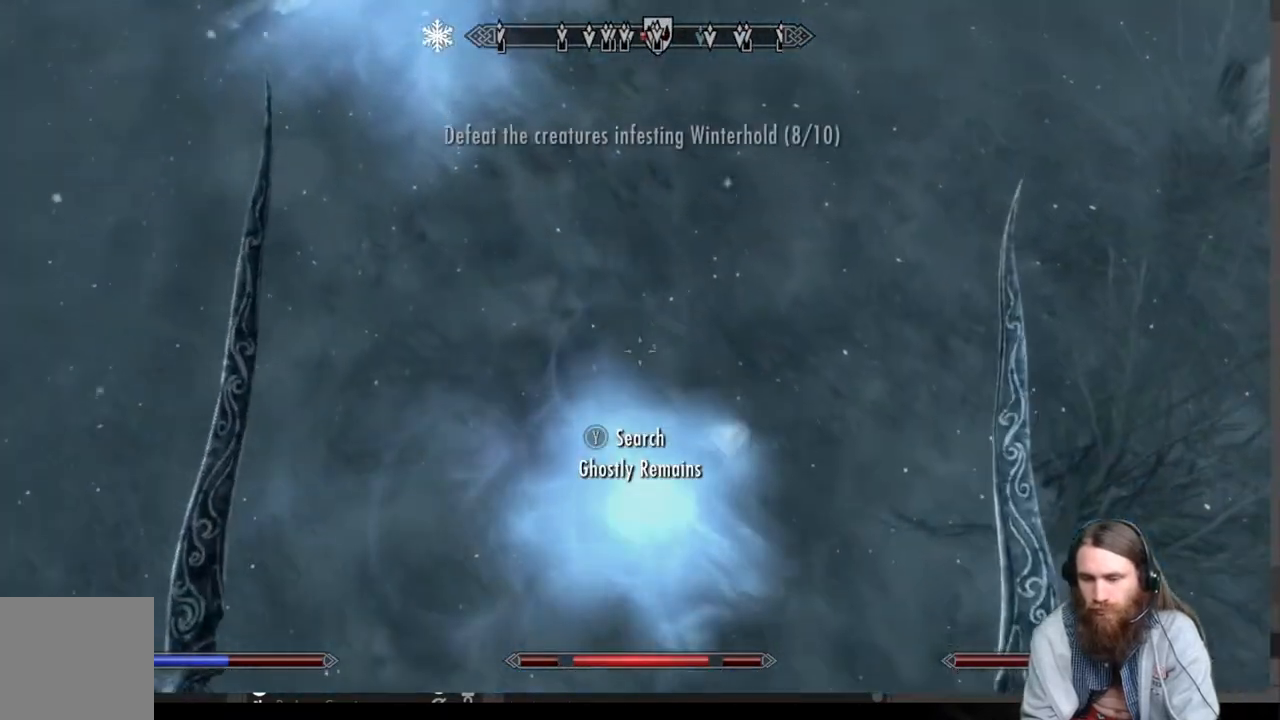
{"buttons": [], "left_stick": "center", "right_stick": "center", "events": [[50, "right_stick", "down"], [150, "left_stick", "down"], [267, "right_stick", "center"], [317, "left_stick", "center"], [350, "Y", "down"], [500, "Y", "up"]]}
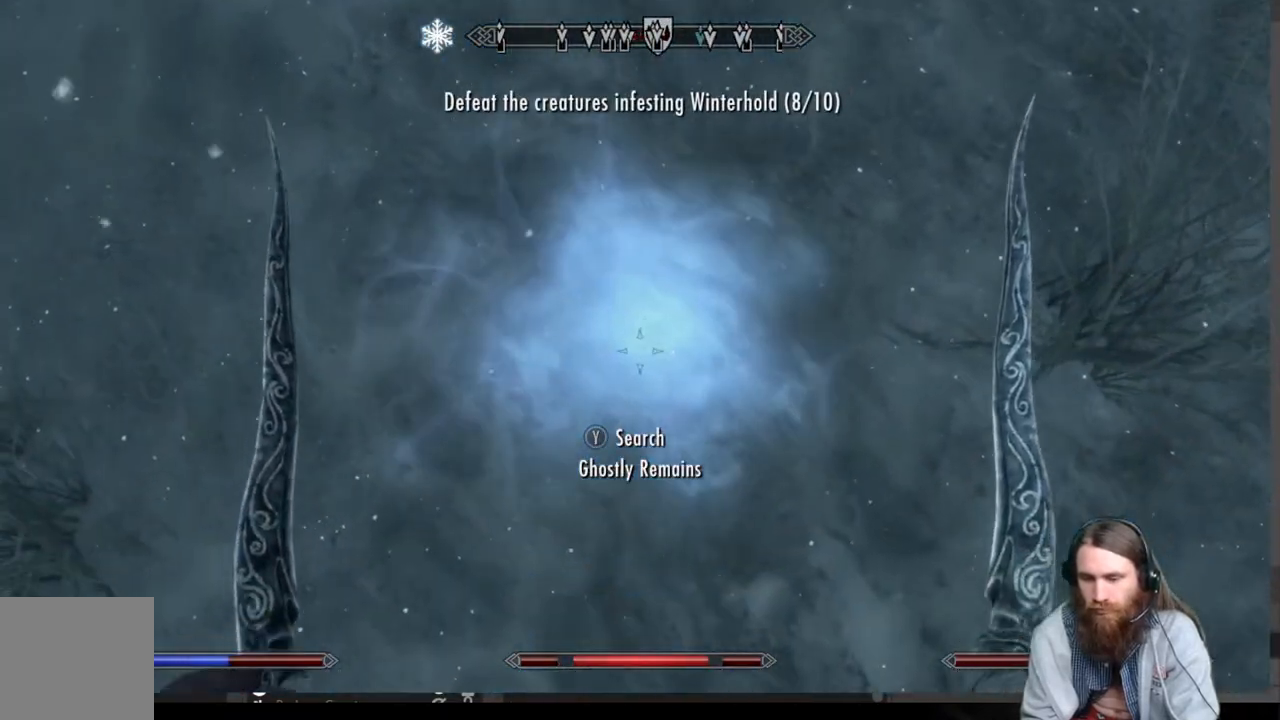
{"buttons": [], "left_stick": "center", "right_stick": "center", "events": []}
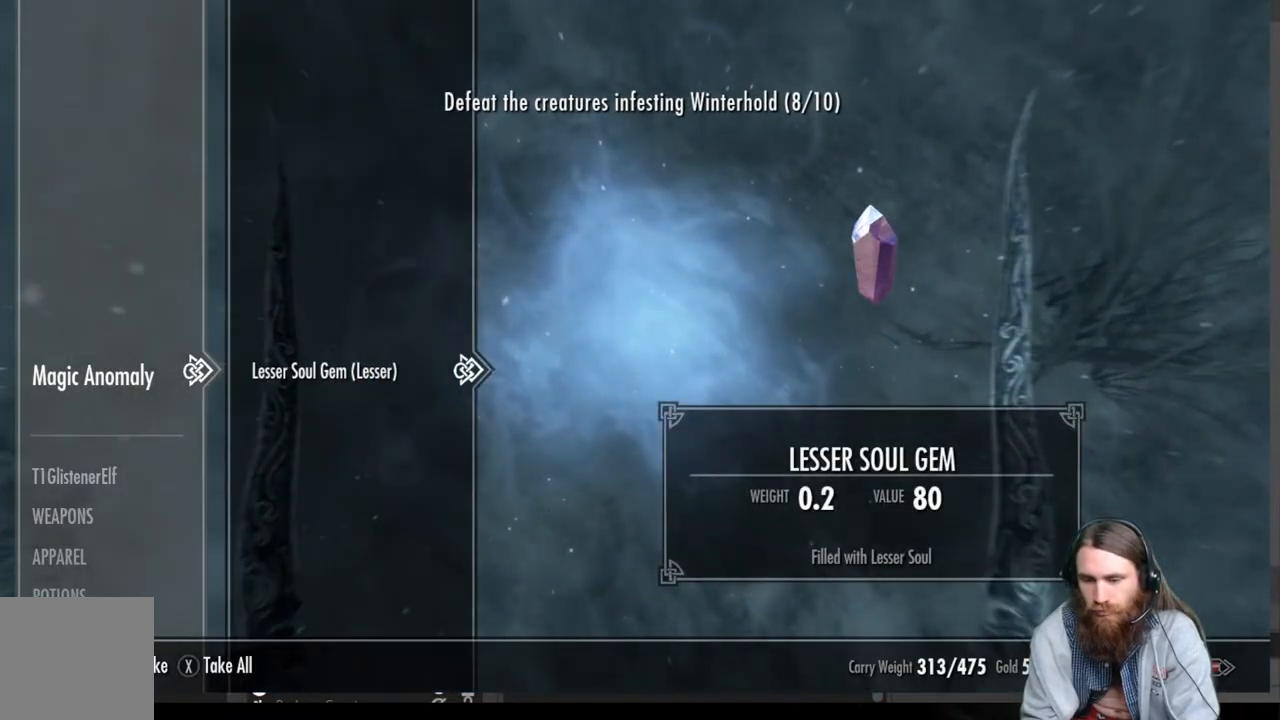
{"buttons": [], "left_stick": "up-left", "right_stick": "center", "events": [[17, "A", "down"], [117, "A", "up"], [233, "left_stick", "up-left"]]}
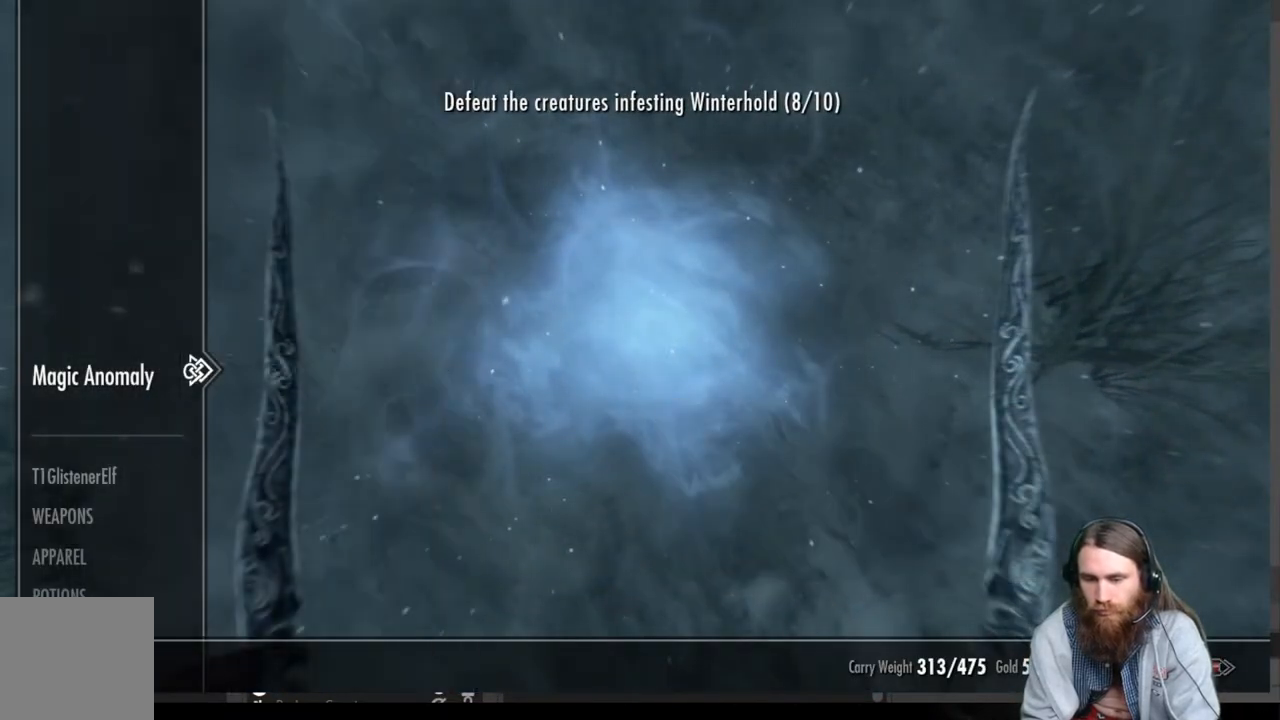
{"buttons": [], "left_stick": "up-left", "right_stick": "center", "events": [[117, "B", "down"], [150, "left_stick", "center"], [250, "B", "up"], [333, "left_stick", "up-left"], [400, "right_stick", "up"], [500, "right_stick", "center"]]}
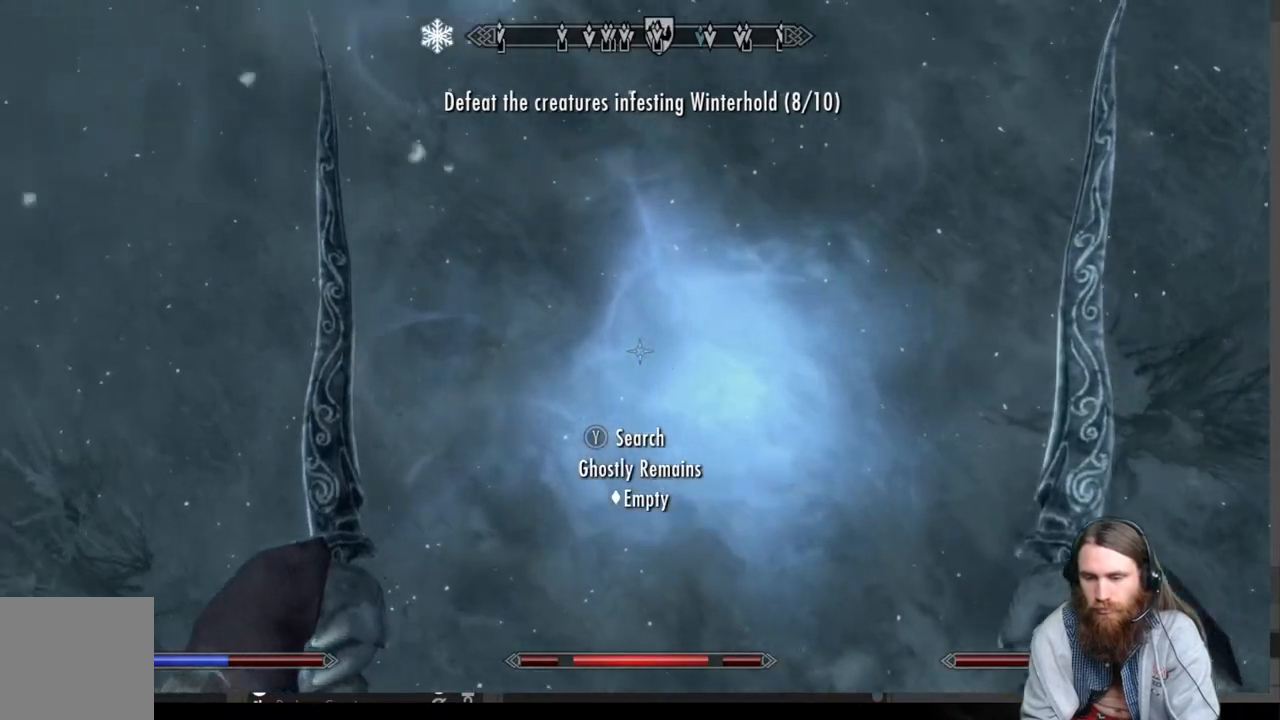
{"buttons": ["Y"], "left_stick": "center", "right_stick": "center", "events": [[233, "left_stick", "up-right"], [317, "left_stick", "center"], [400, "Y", "down"]]}
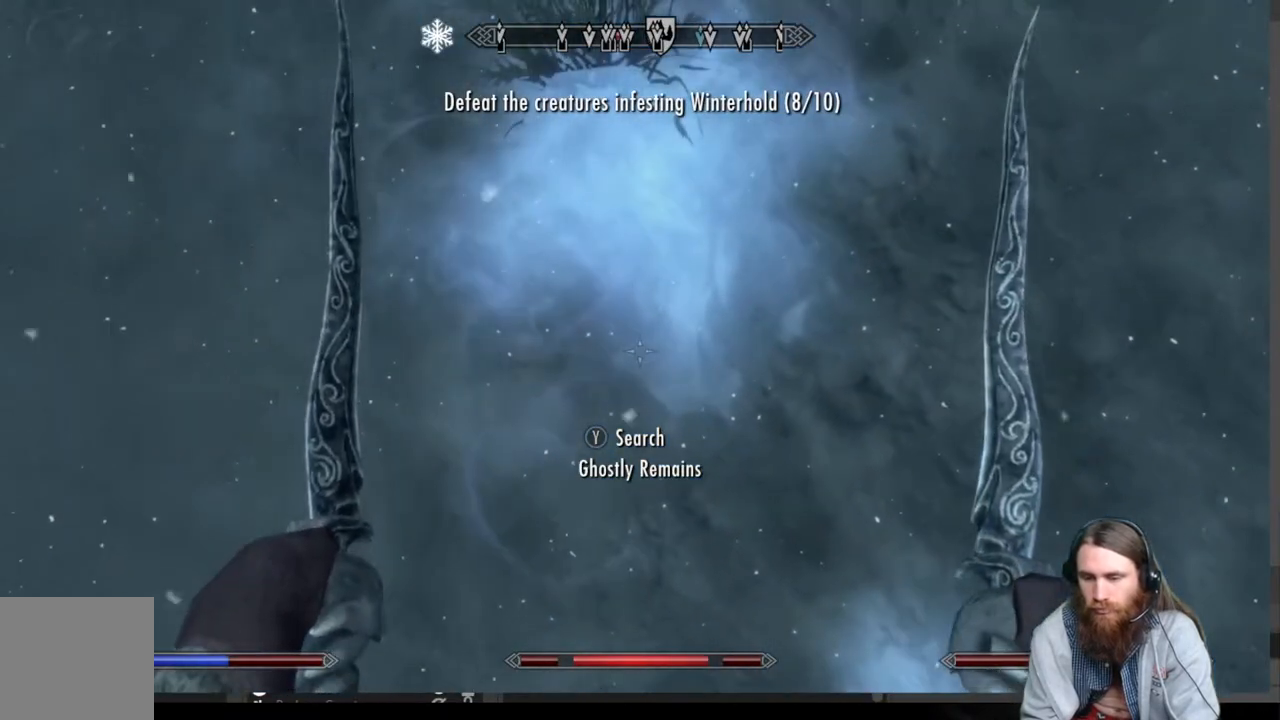
{"buttons": [], "left_stick": "center", "right_stick": "center", "events": [[67, "Y", "up"]]}
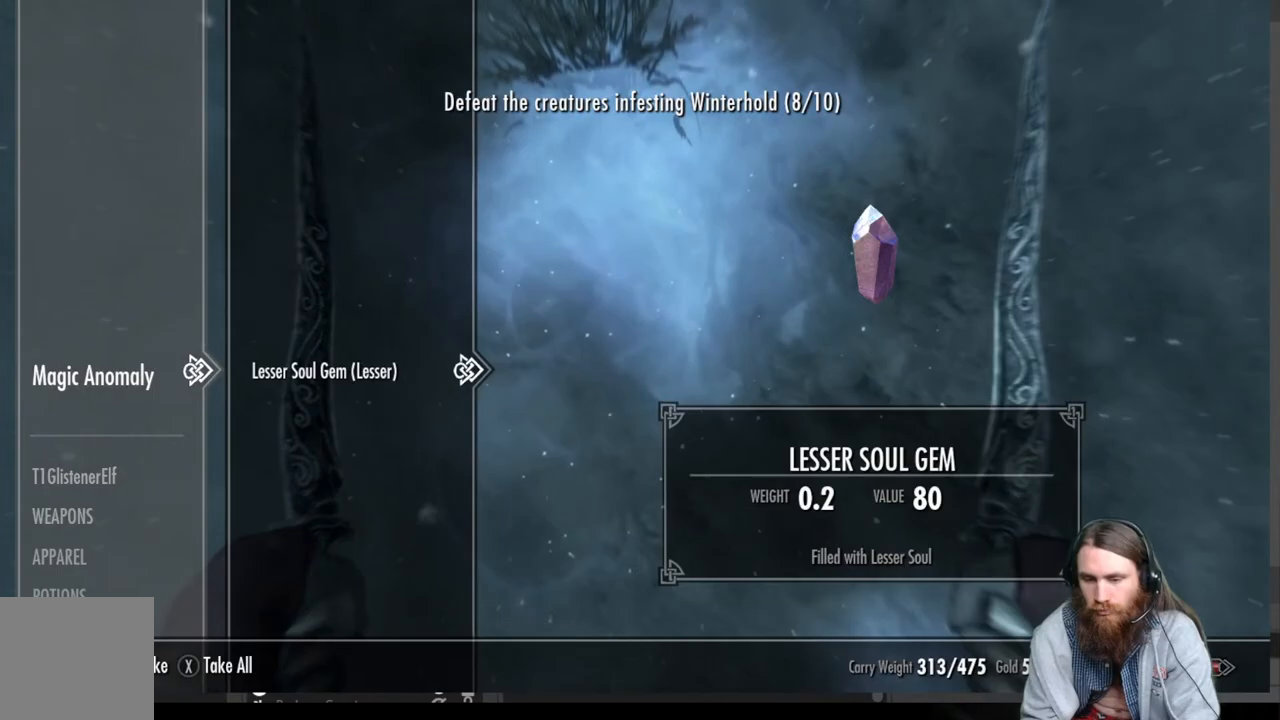
{"buttons": ["A"], "left_stick": "center", "right_stick": "center", "events": [[467, "A", "down"]]}
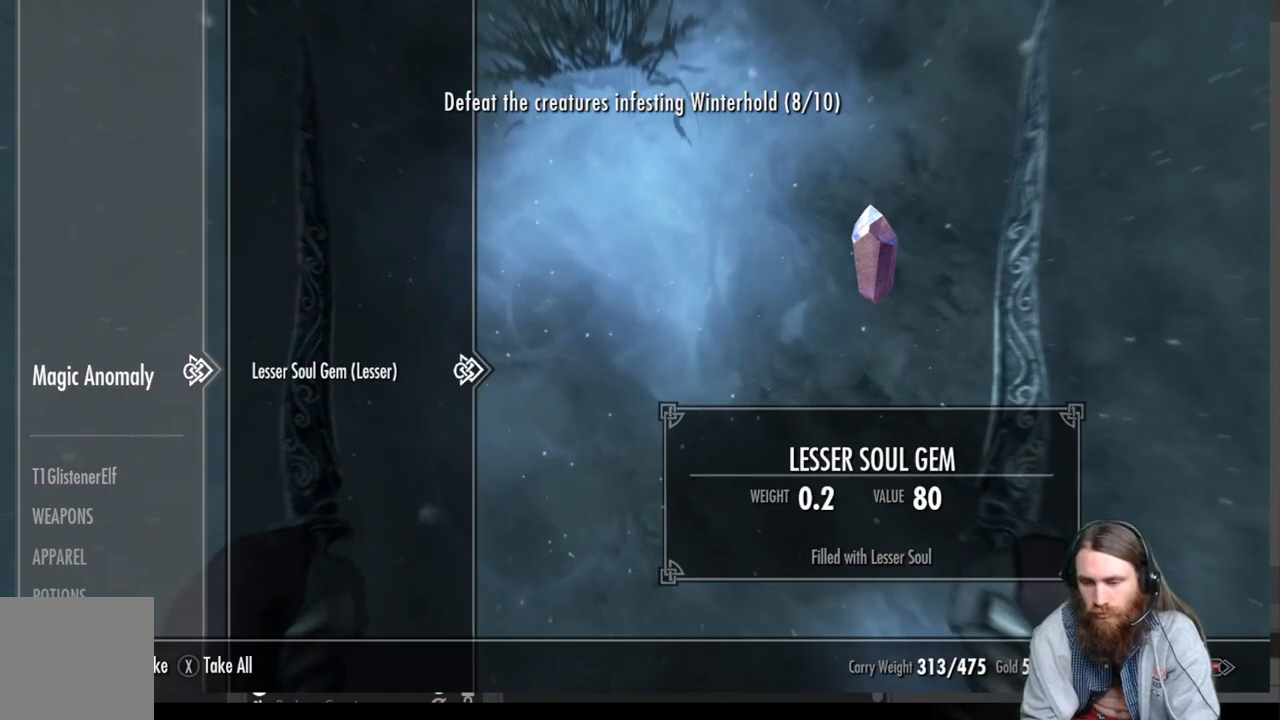
{"buttons": [], "left_stick": "down", "right_stick": "up-right", "events": [[100, "A", "up"], [217, "B", "down"], [283, "B", "up"], [367, "left_stick", "down"], [483, "right_stick", "up-right"]]}